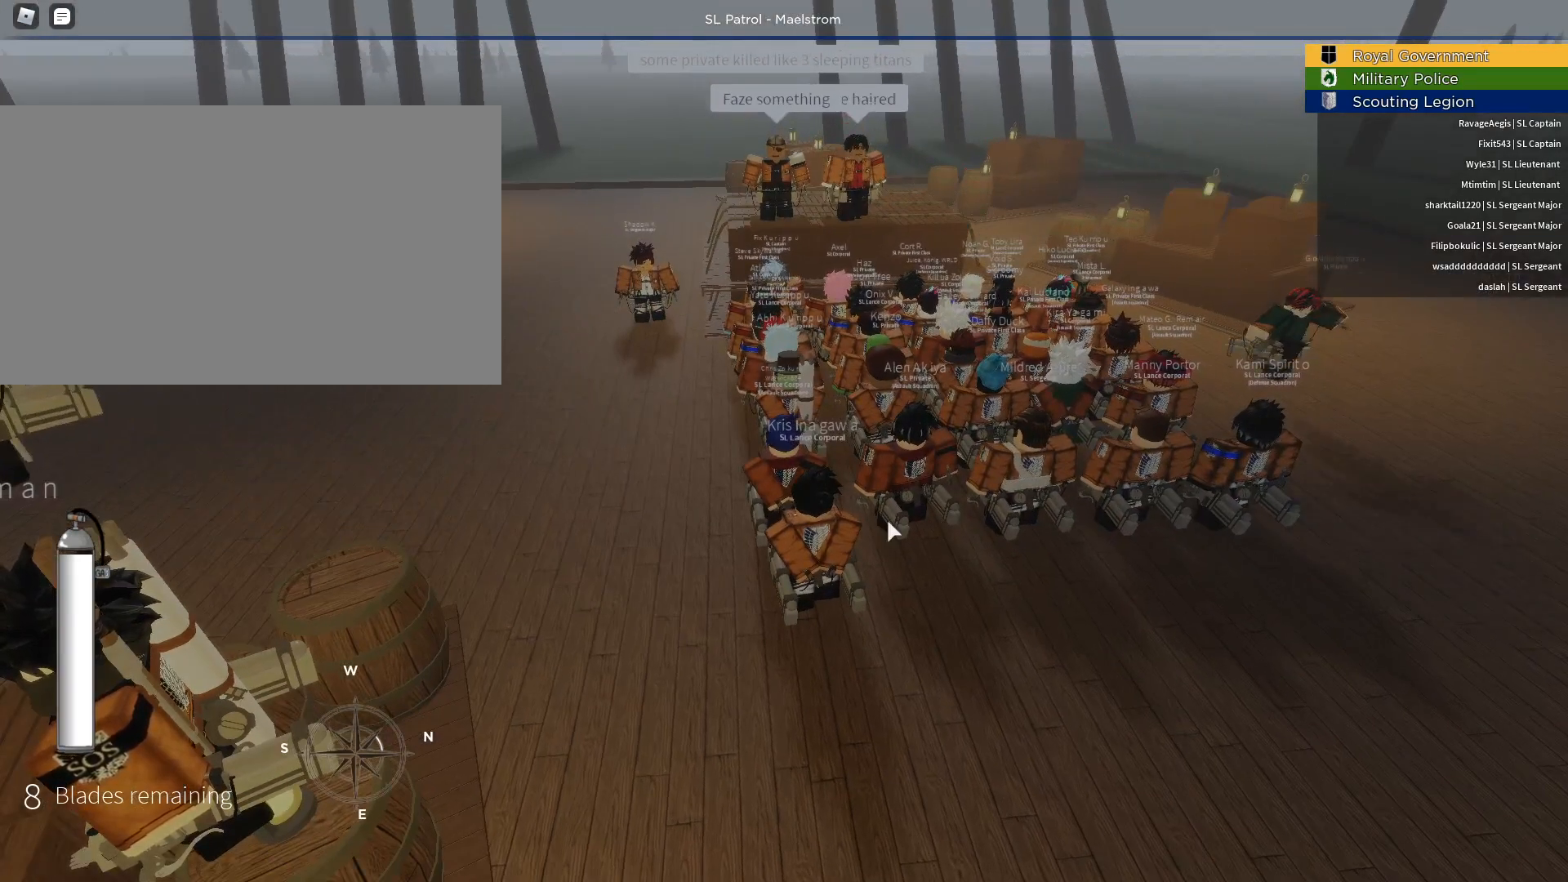
Gameplay with keyboard and mouse; each line is a JSON object with the keys and mouse buttons held at the frame after it. "events" lists presses ("down") and releases ("up") of "1", "2", "3", "4", "5", "a", "alt", "c", "caps_lock", "ctrl", "d", "e", "f", "g", "q", "r", "s", "shift", "space", "t", "tab", "v", "w", "x", "z", "mouse_left", "mouse_wheel" and "mouse_right" between this image and that frame as [ms after this image, input, new state], when the widget could be followed in between. "mouse_left", "mouse_wheel", "mouse_right" = the "left", "wheel", "right" buttons of the "mouse" list. No other keys are recorded. "wheel" means that the mouse wheel is clicked or scrolled. Not read: mouse_move.
{"keys": [], "mouse": ["right"], "events": [[217, "mouse_right", "down"]]}
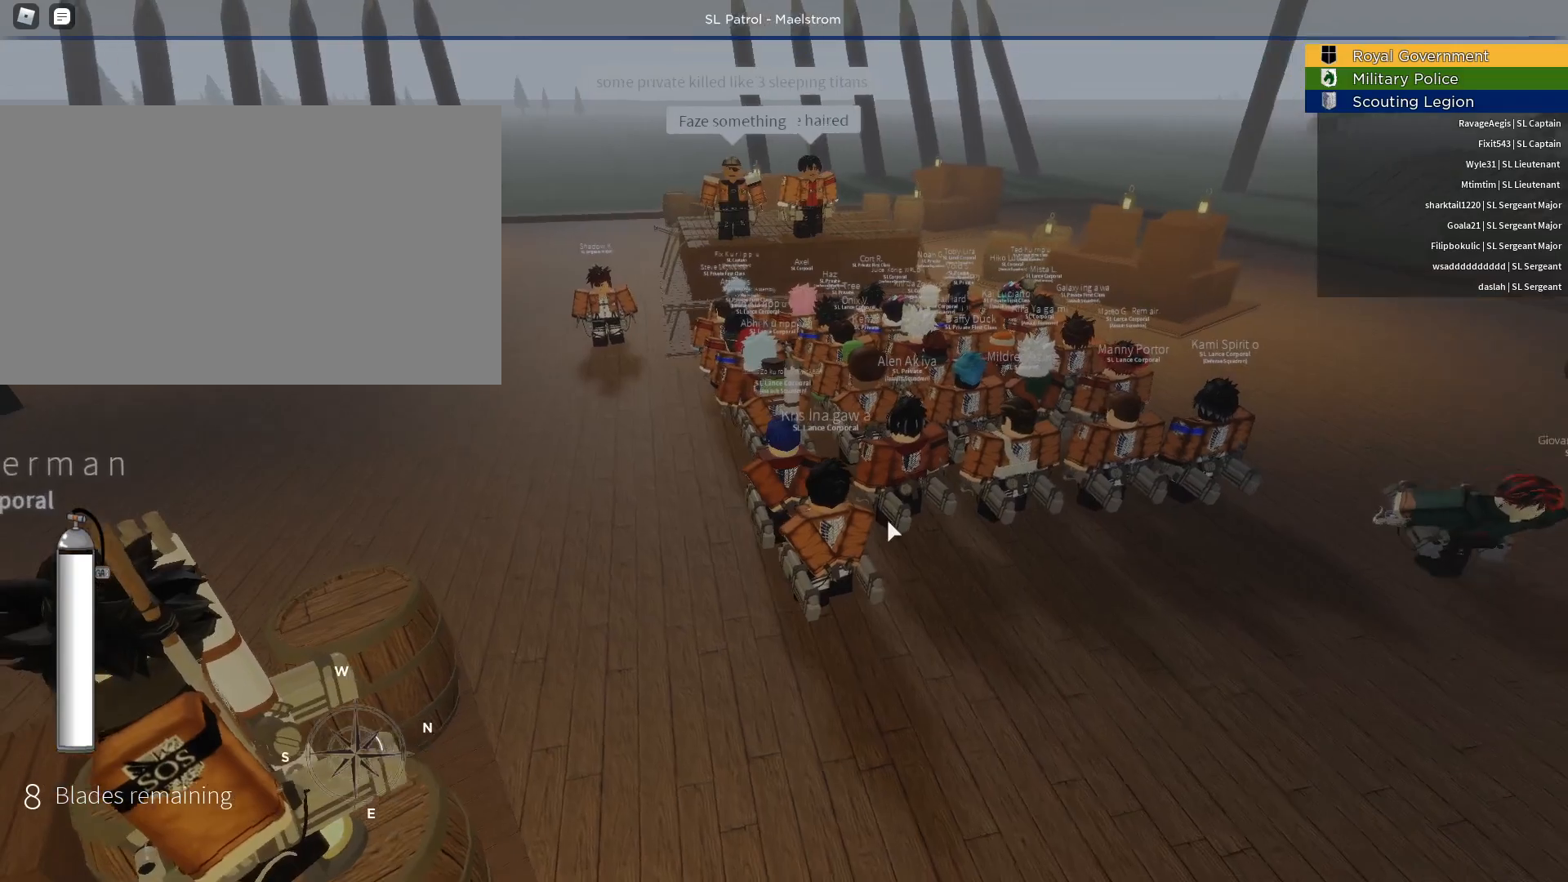
{"keys": [], "mouse": ["right"], "events": []}
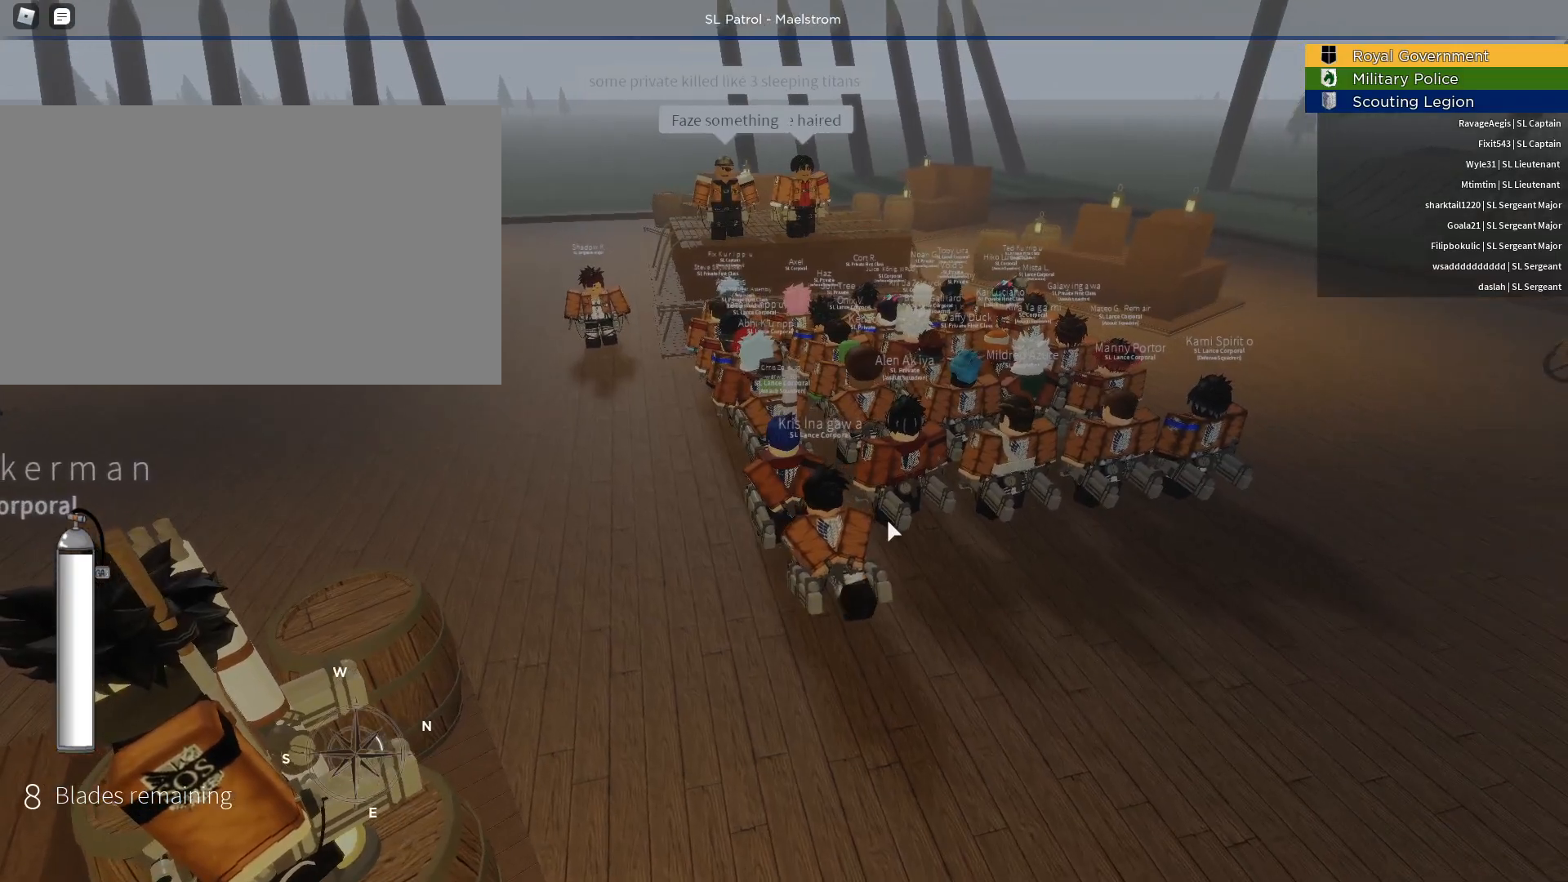
{"keys": [], "mouse": ["right"], "events": []}
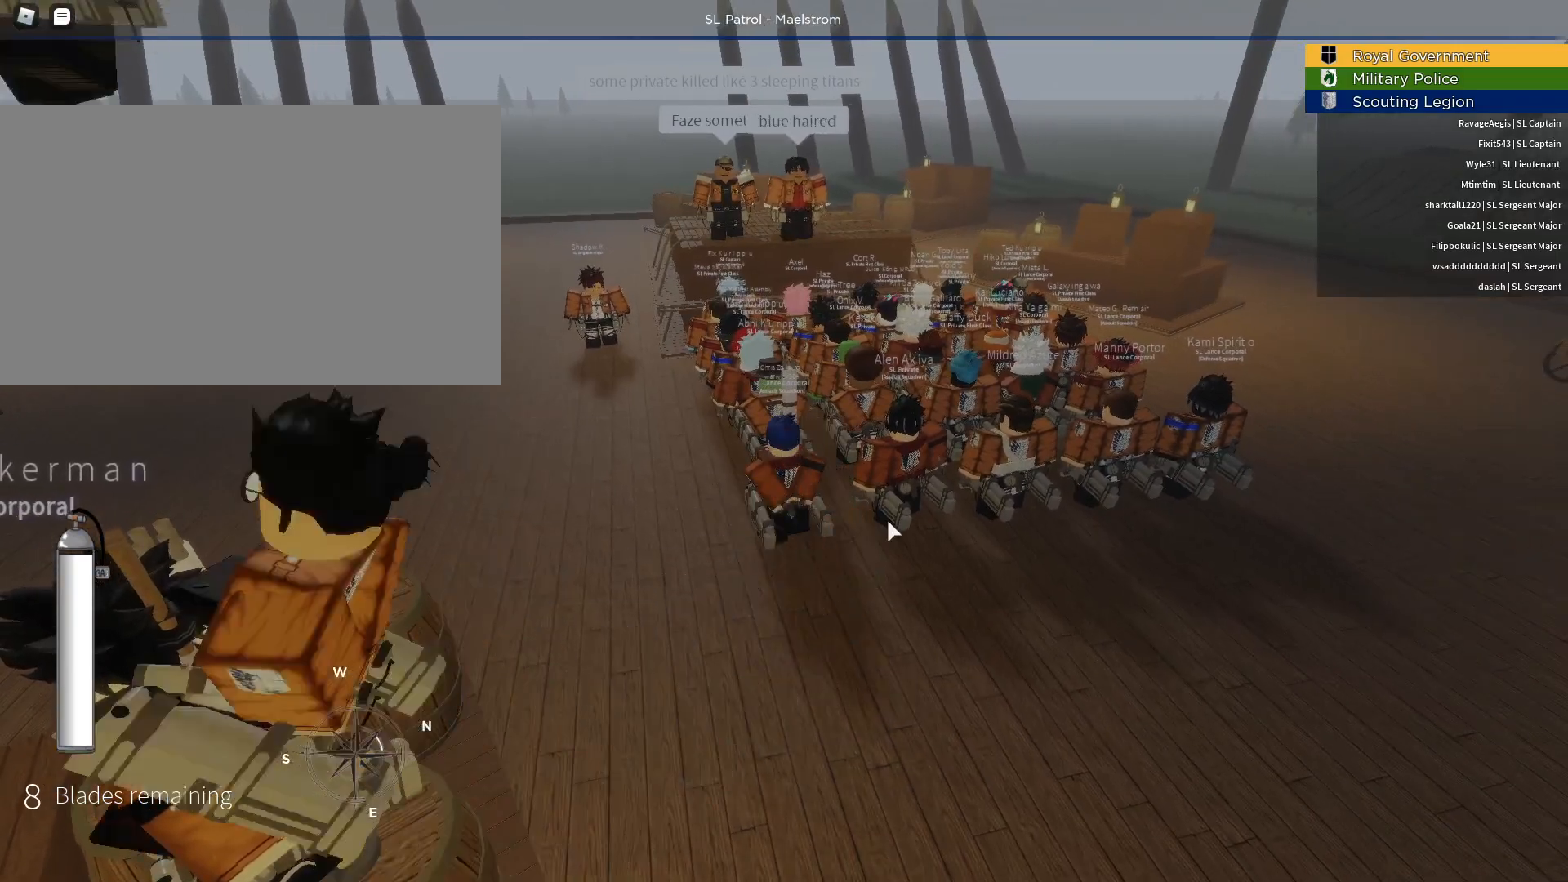
{"keys": [], "mouse": ["right"], "events": []}
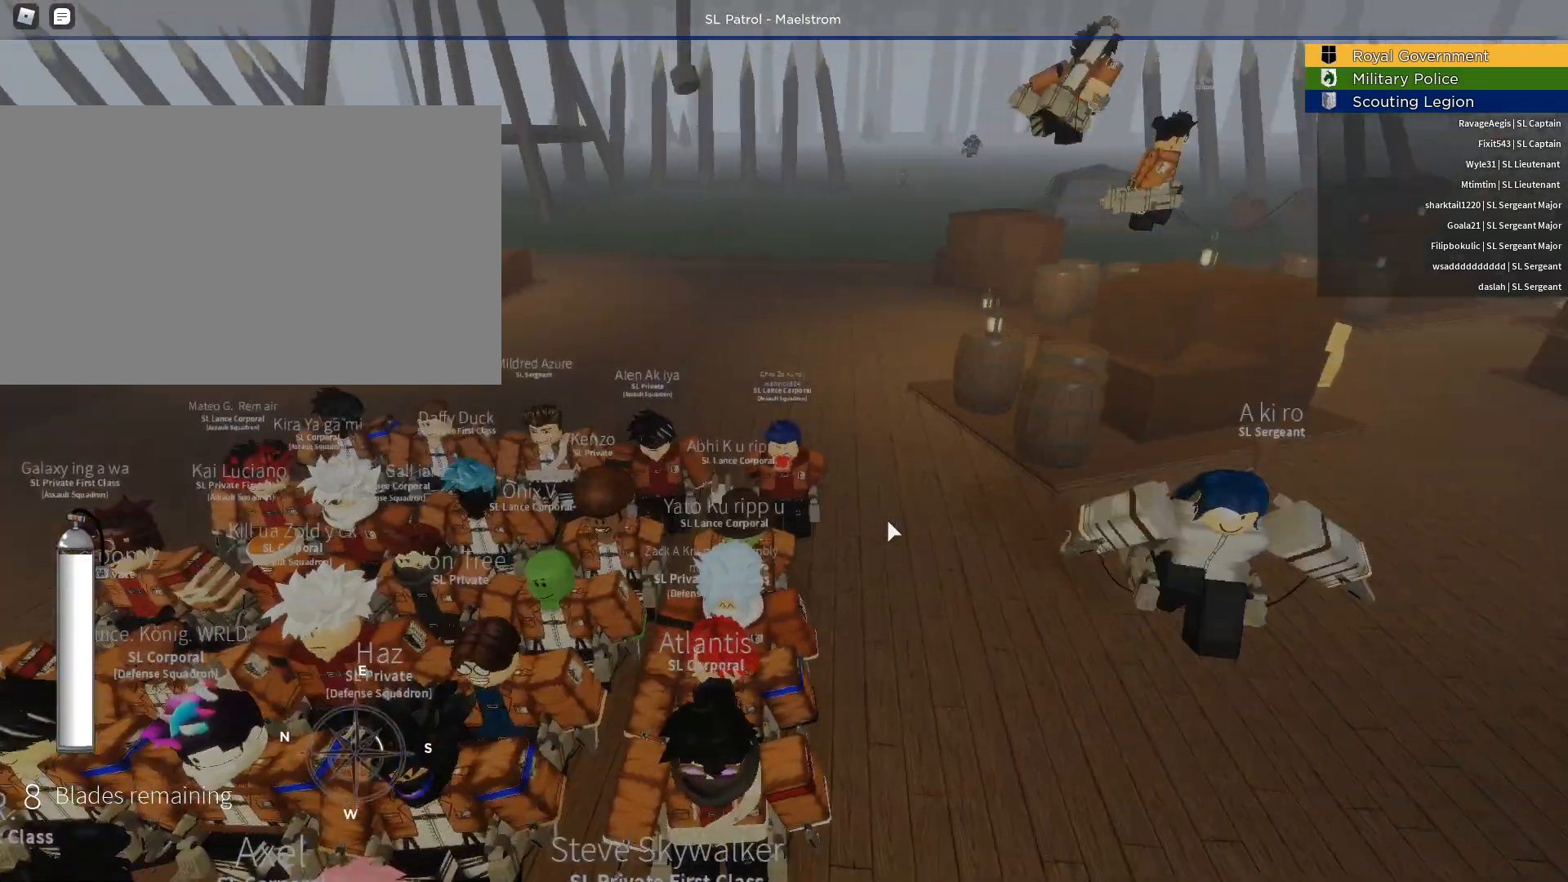
{"keys": [], "mouse": ["right"], "events": []}
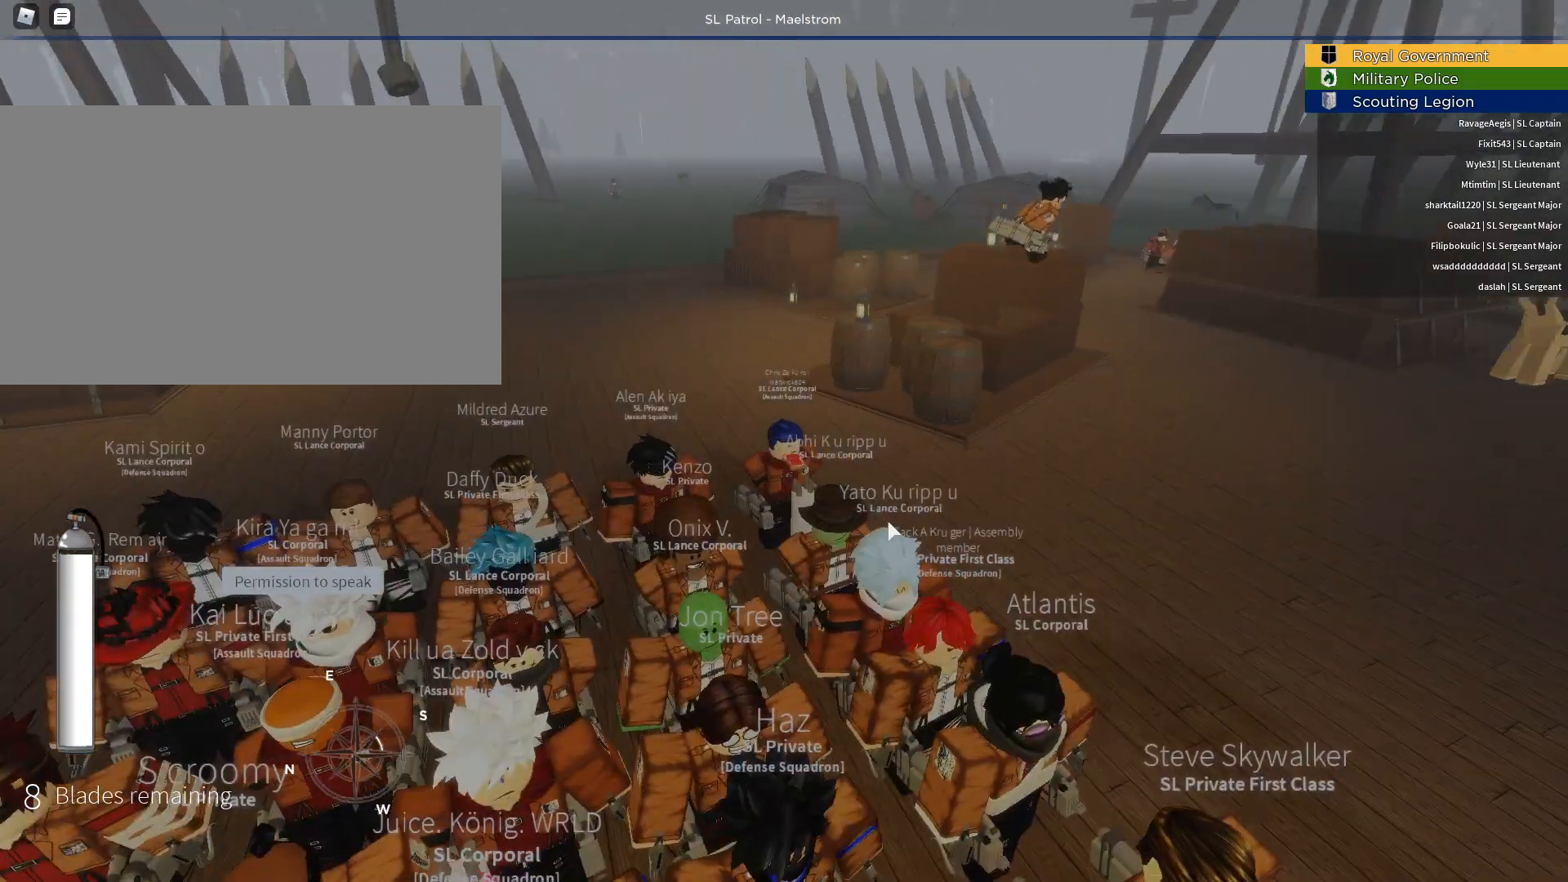
{"keys": [], "mouse": ["right"], "events": []}
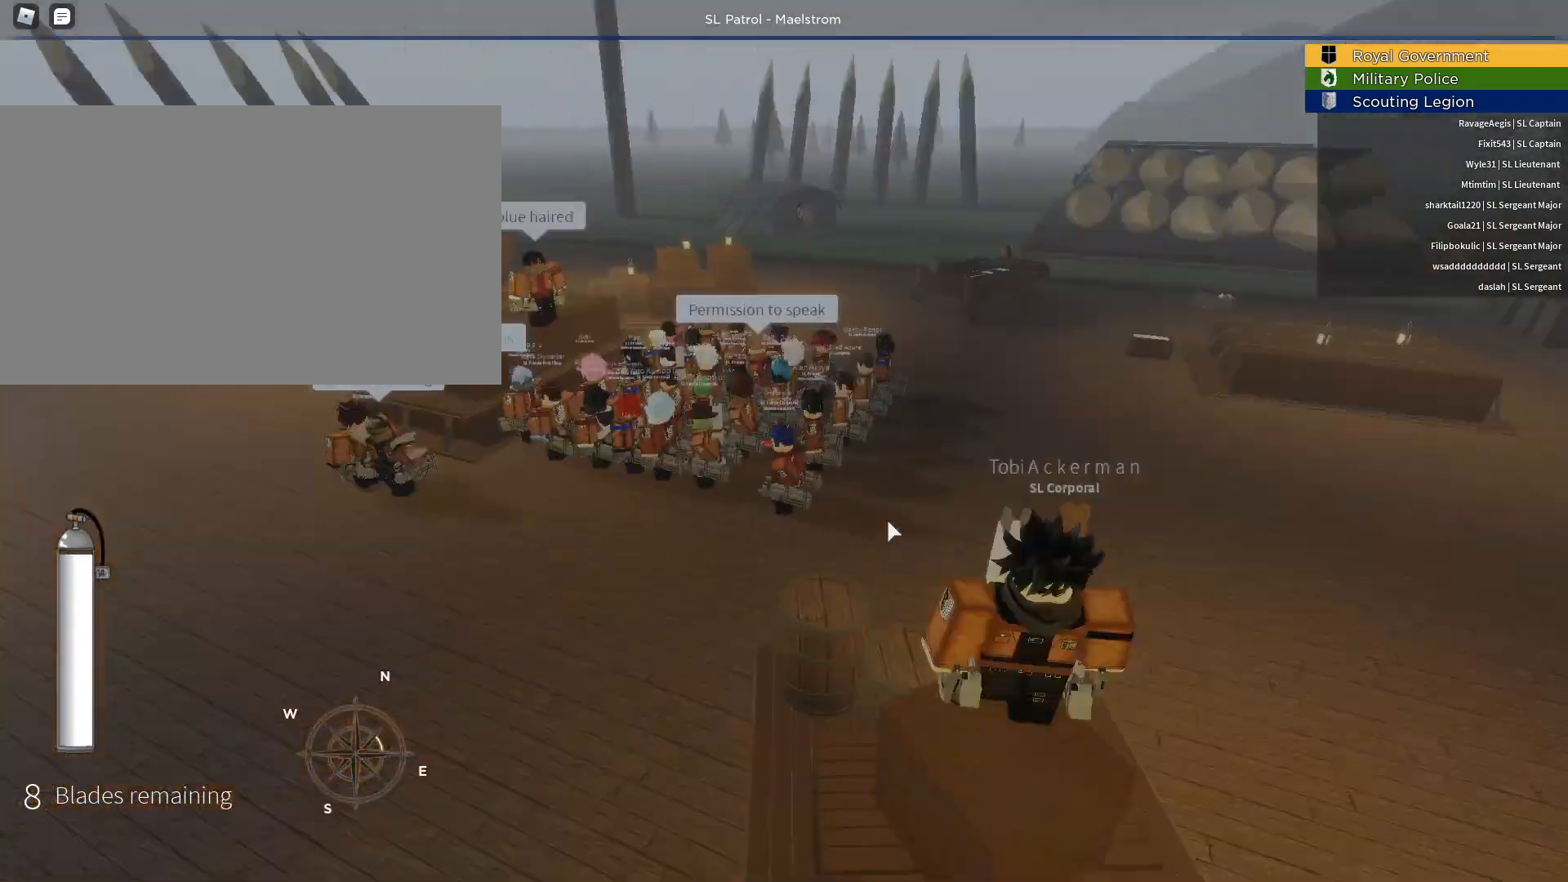
{"keys": [], "mouse": ["right"], "events": []}
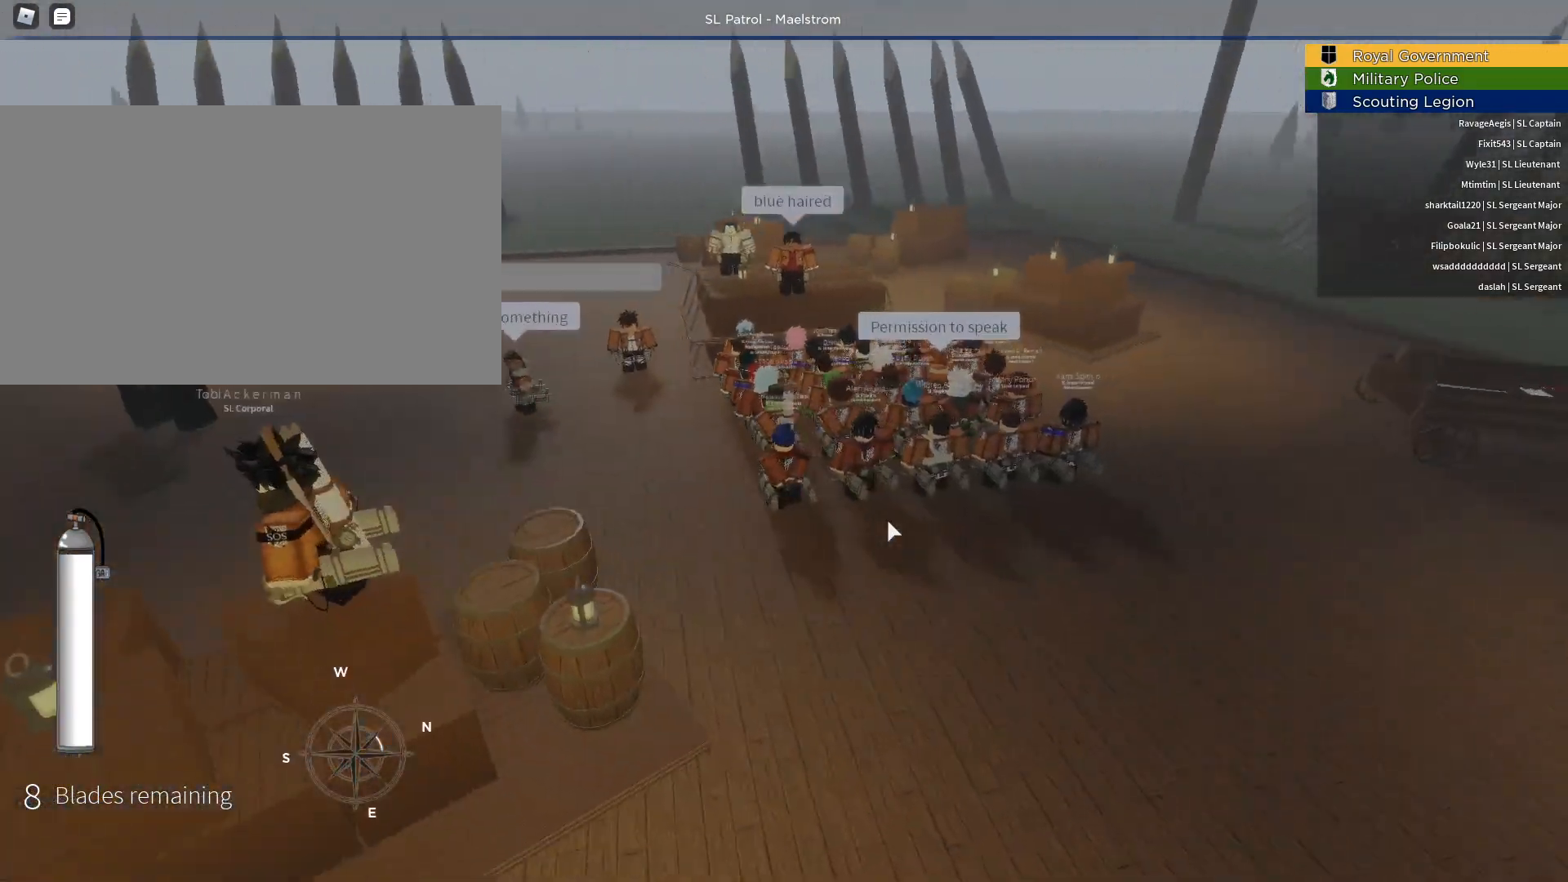
{"keys": [], "mouse": ["right"], "events": []}
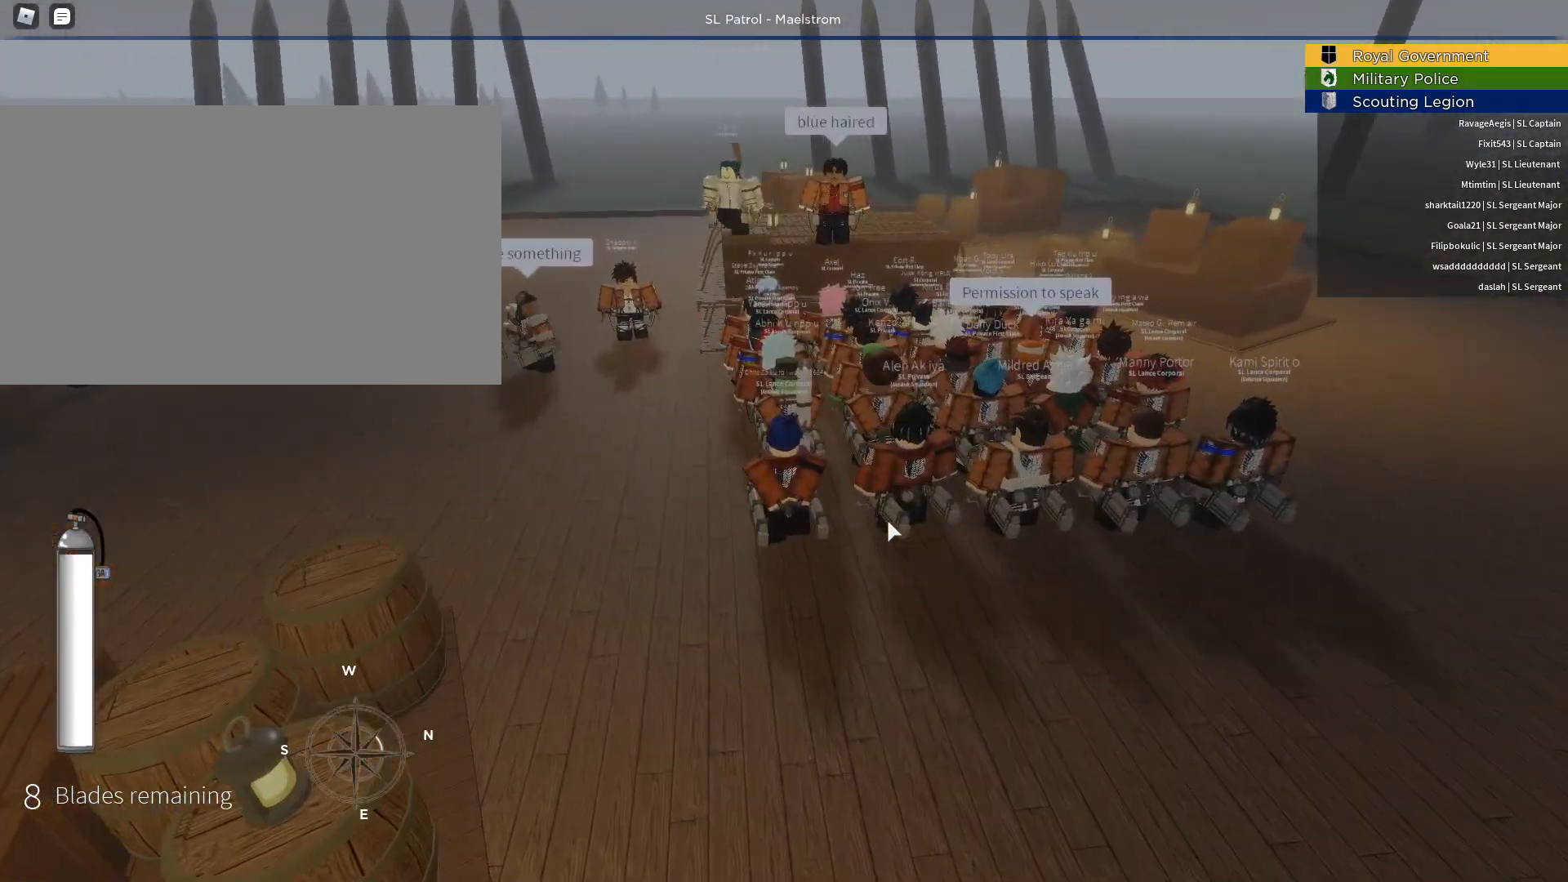
{"keys": [], "mouse": ["right"], "events": []}
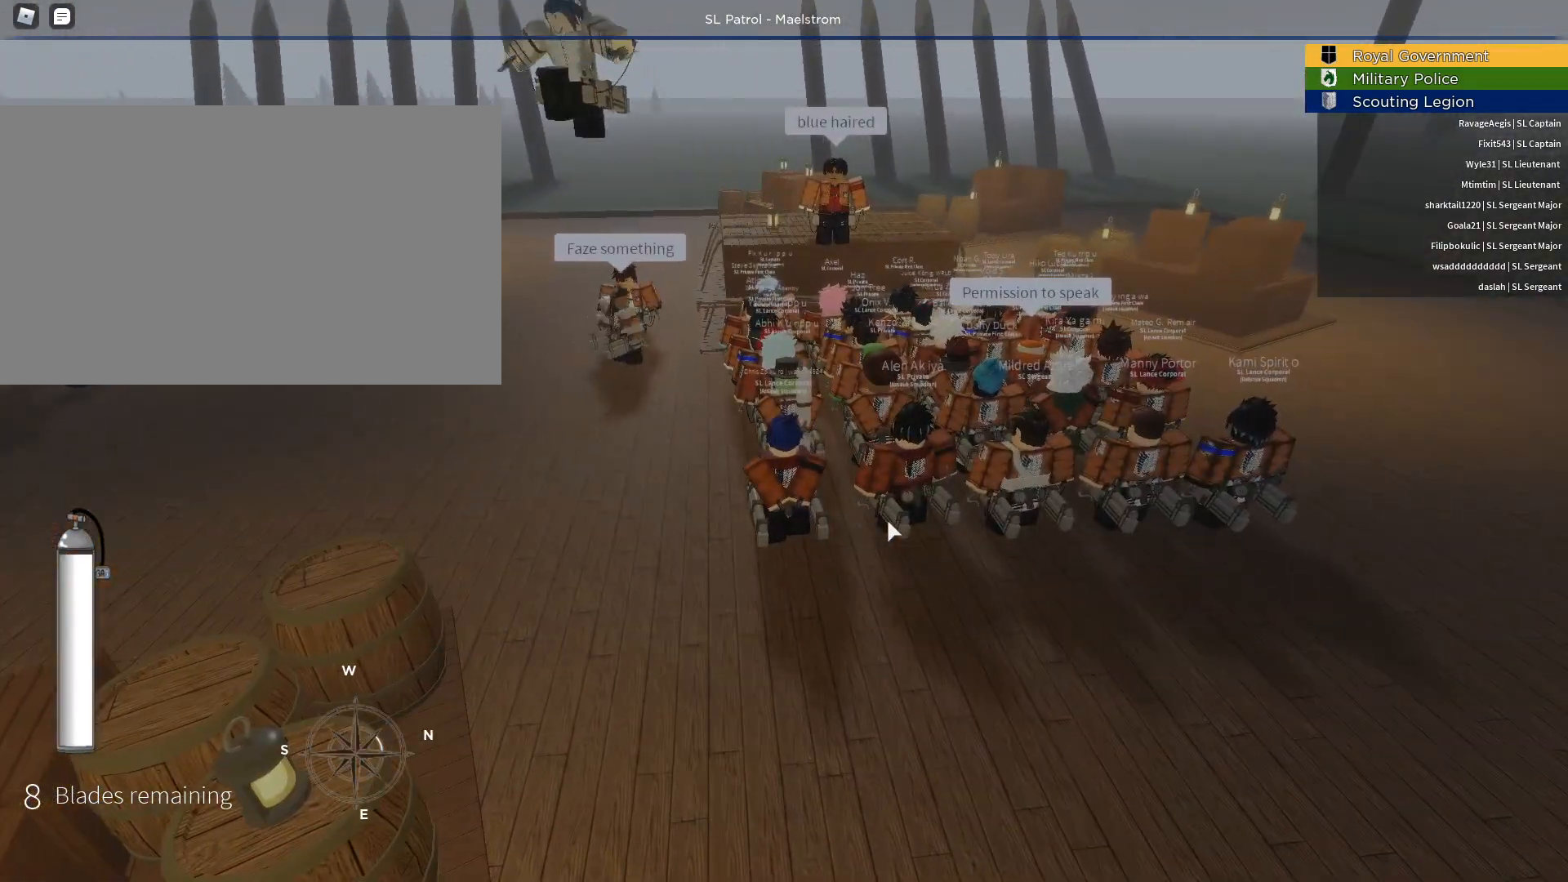
{"keys": [], "mouse": [], "events": [[500, "mouse_right", "up"]]}
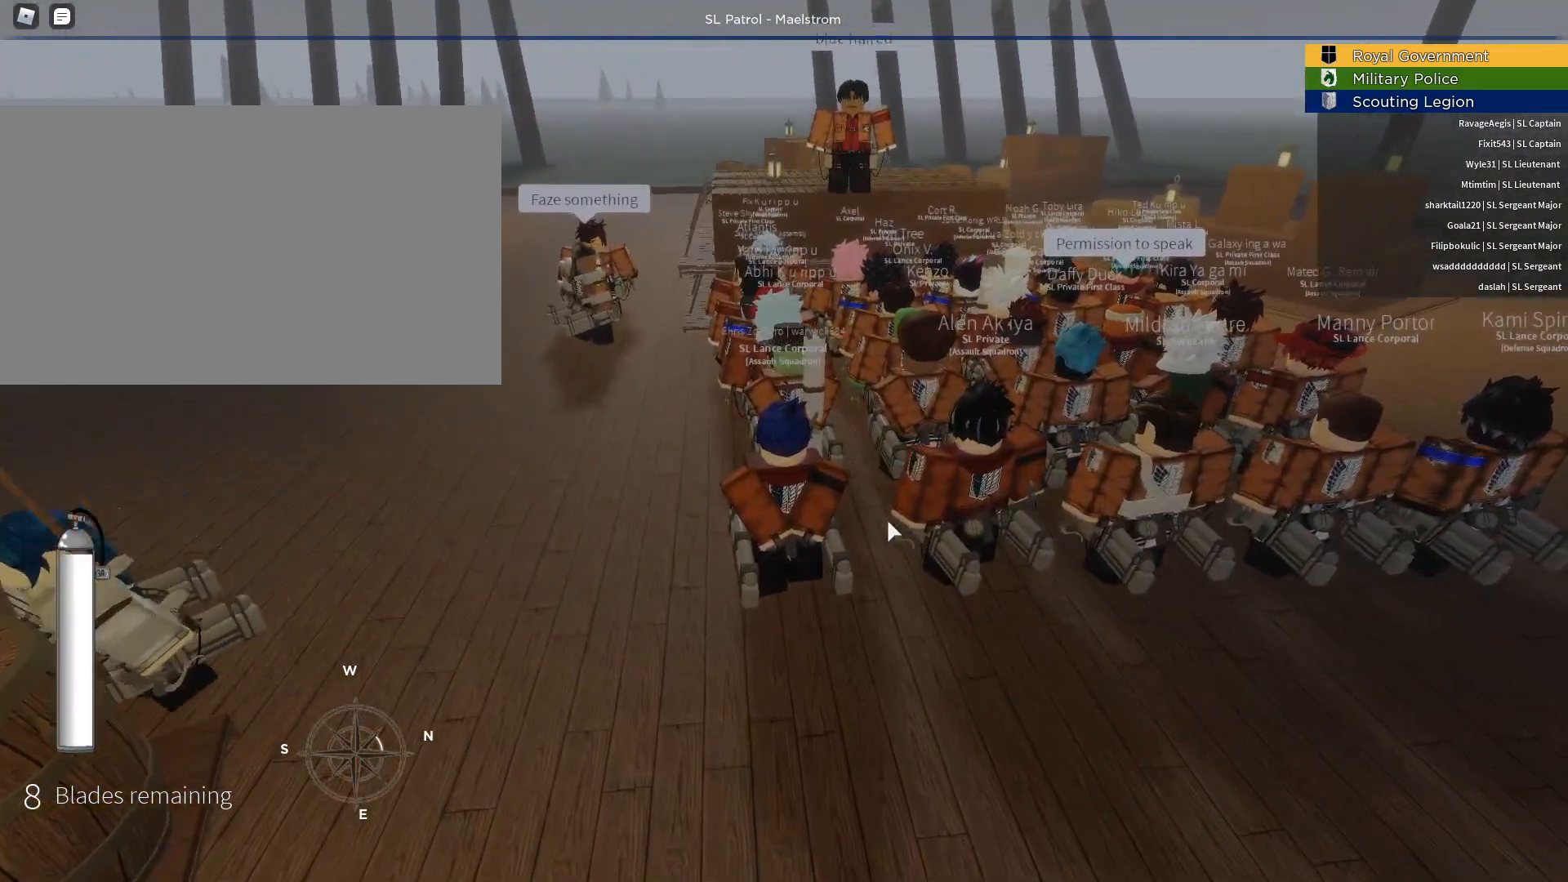
{"keys": [], "mouse": [], "events": []}
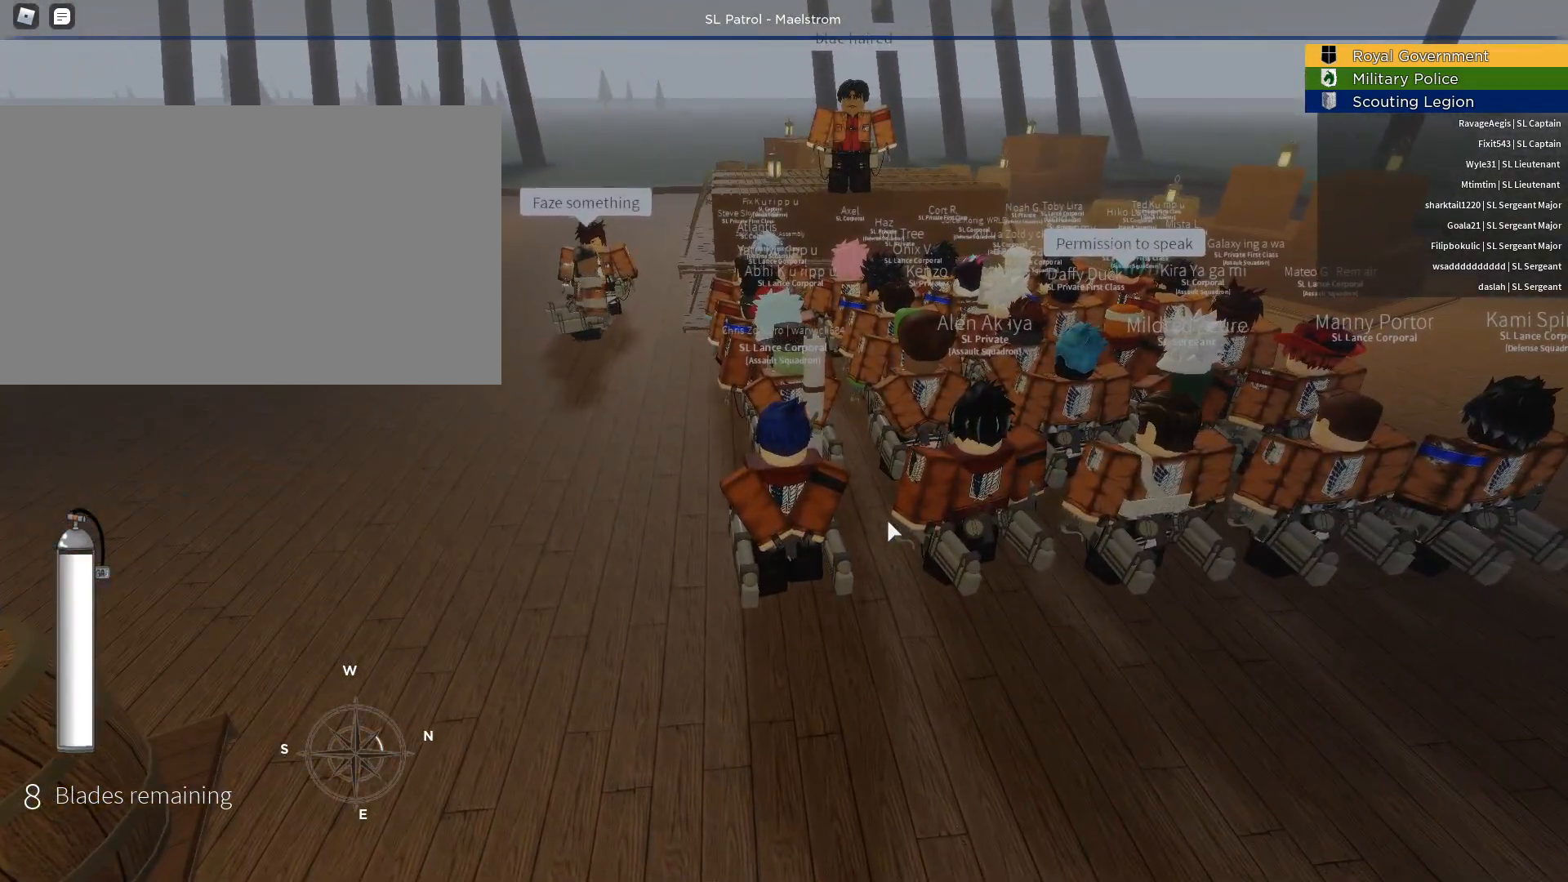
{"keys": [], "mouse": ["right"], "events": [[200, "mouse_right", "down"]]}
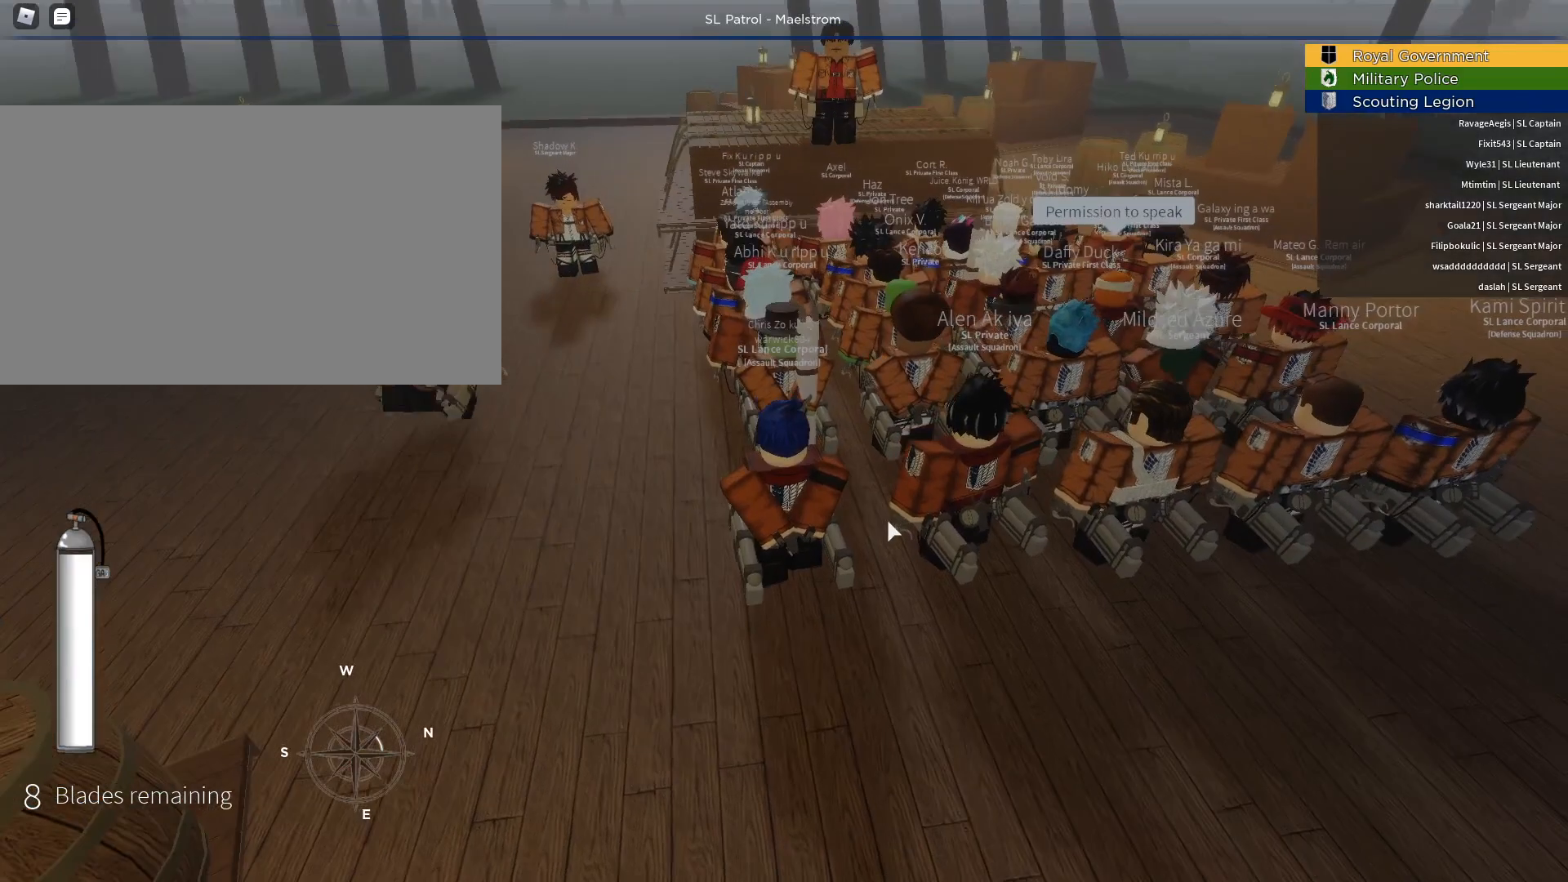
{"keys": [], "mouse": ["right"], "events": []}
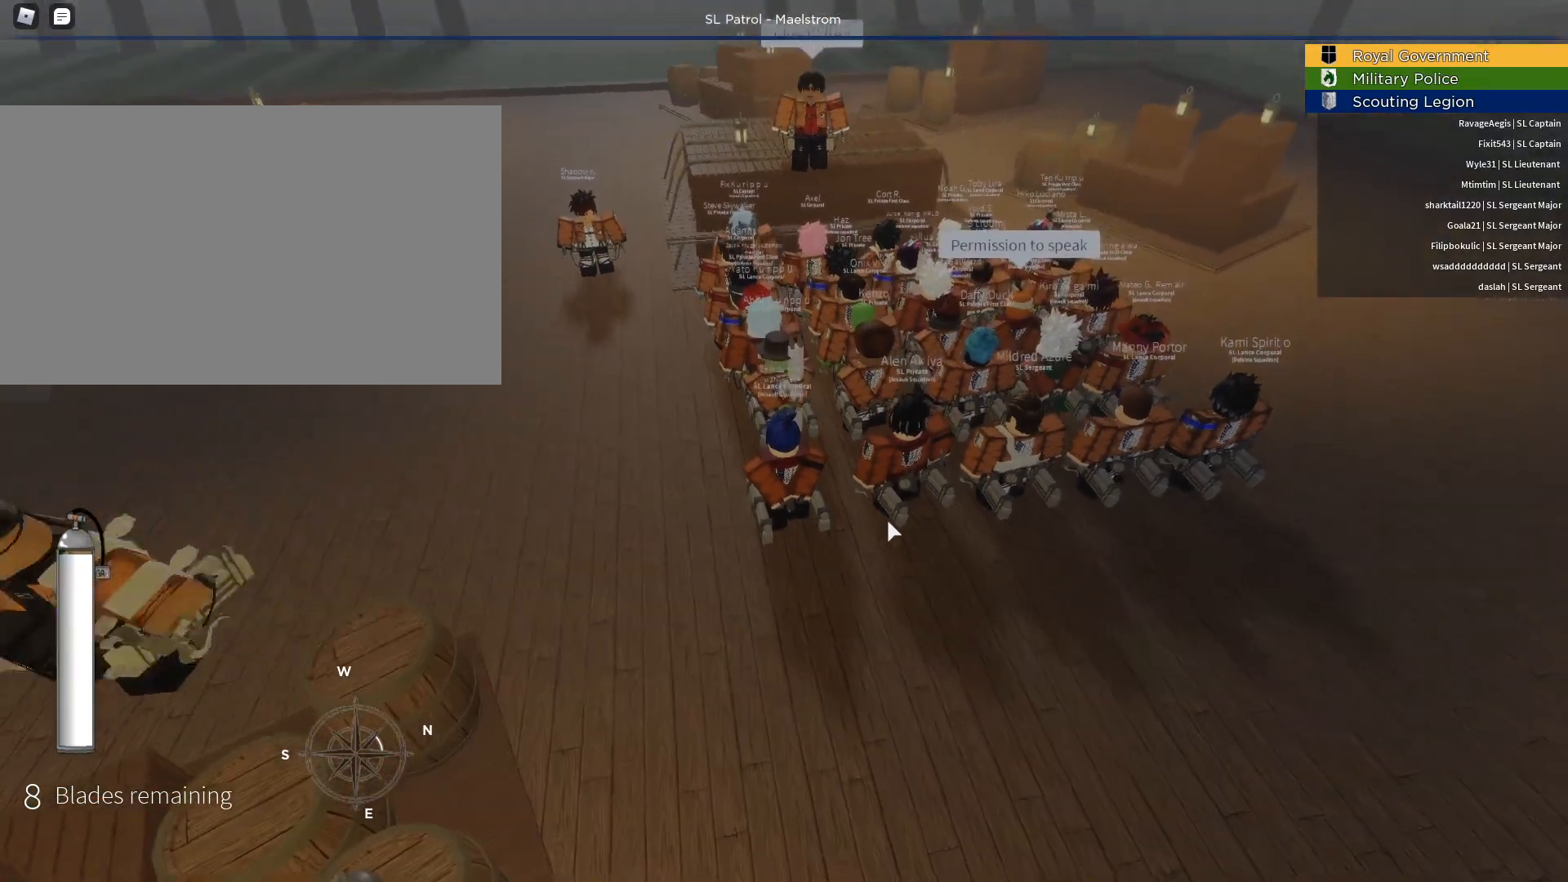
{"keys": [], "mouse": ["right"], "events": []}
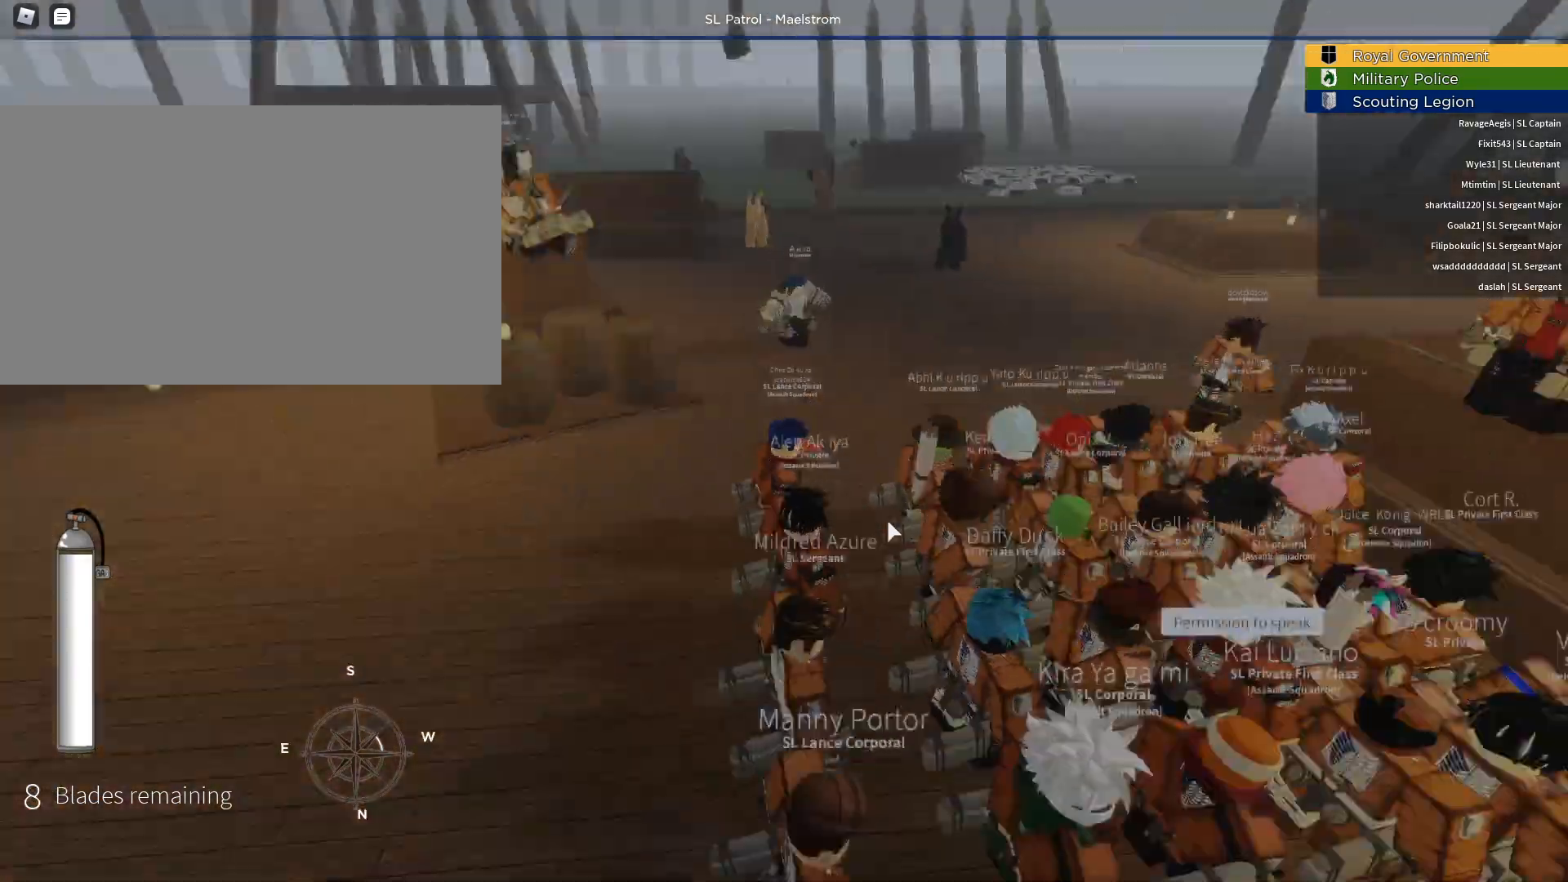
{"keys": [], "mouse": ["right"], "events": []}
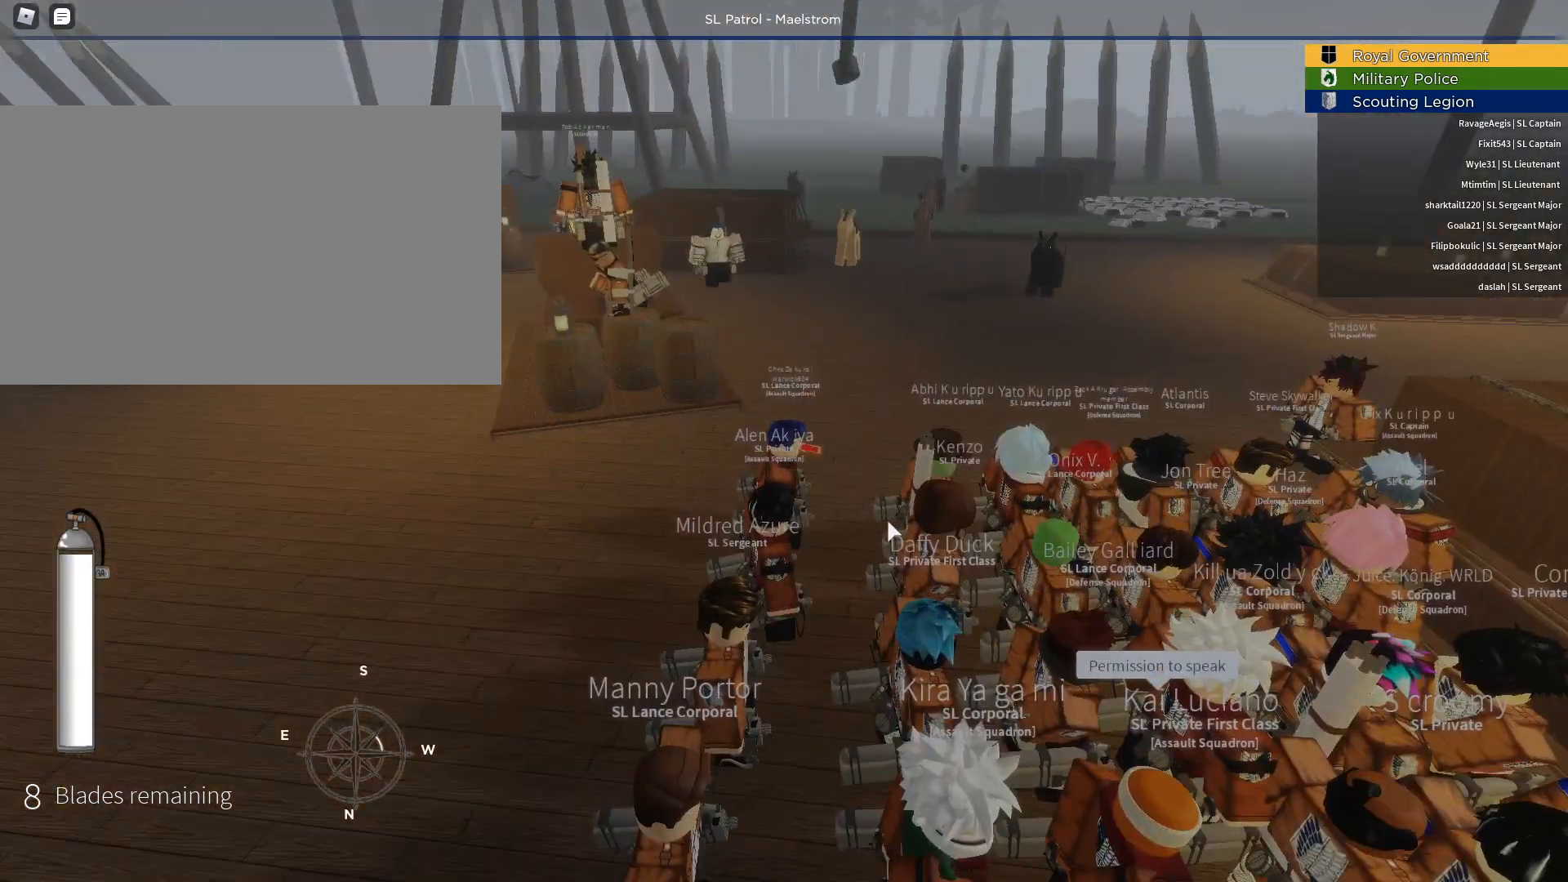
{"keys": [], "mouse": ["right"], "events": []}
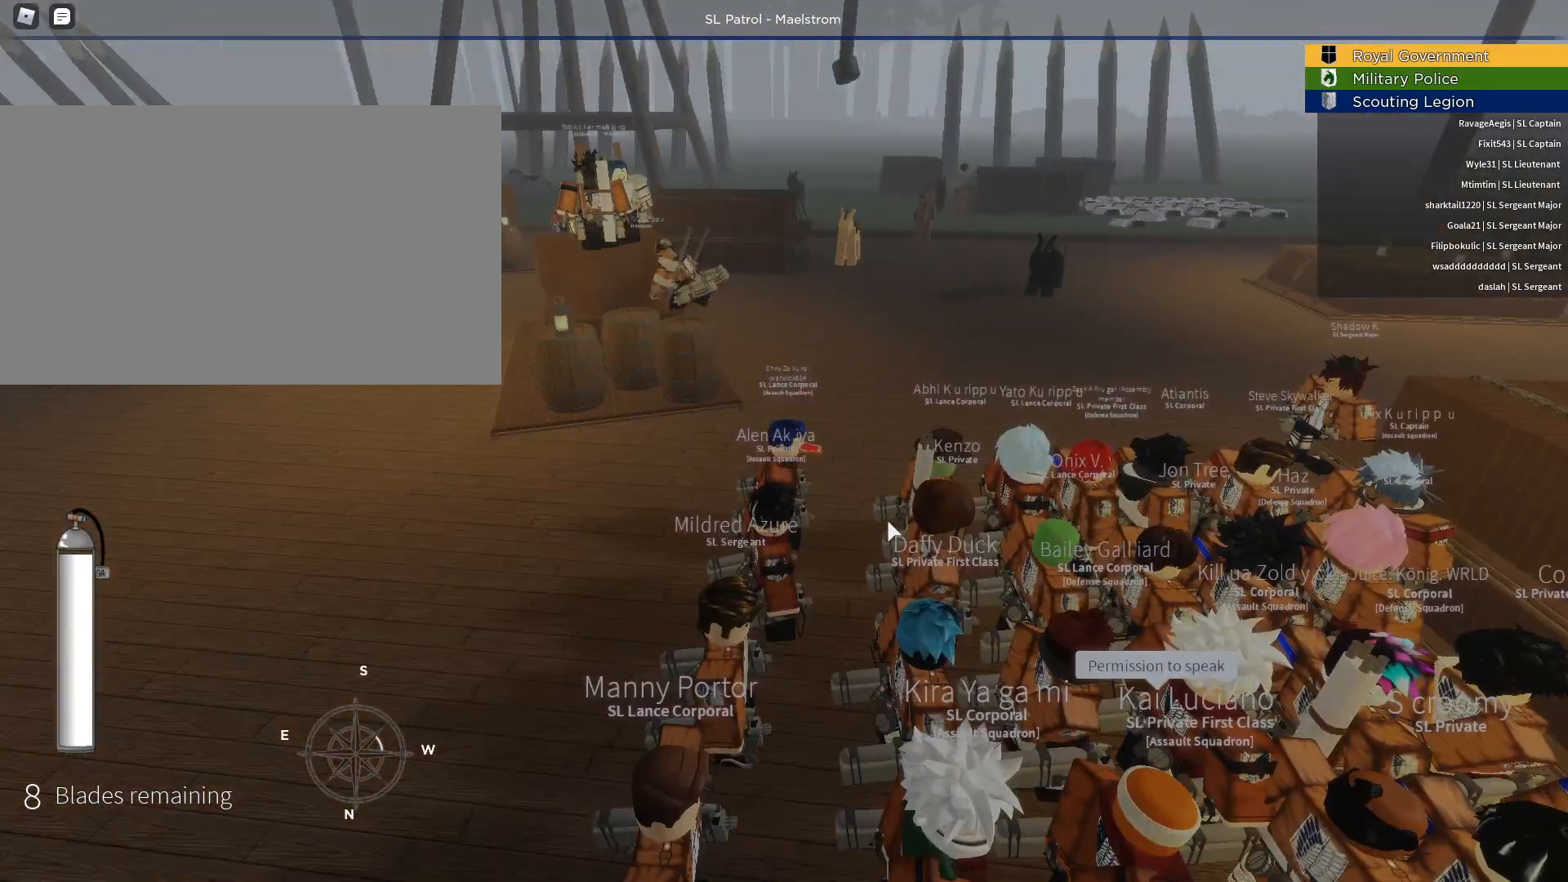
{"keys": [], "mouse": ["right"], "events": []}
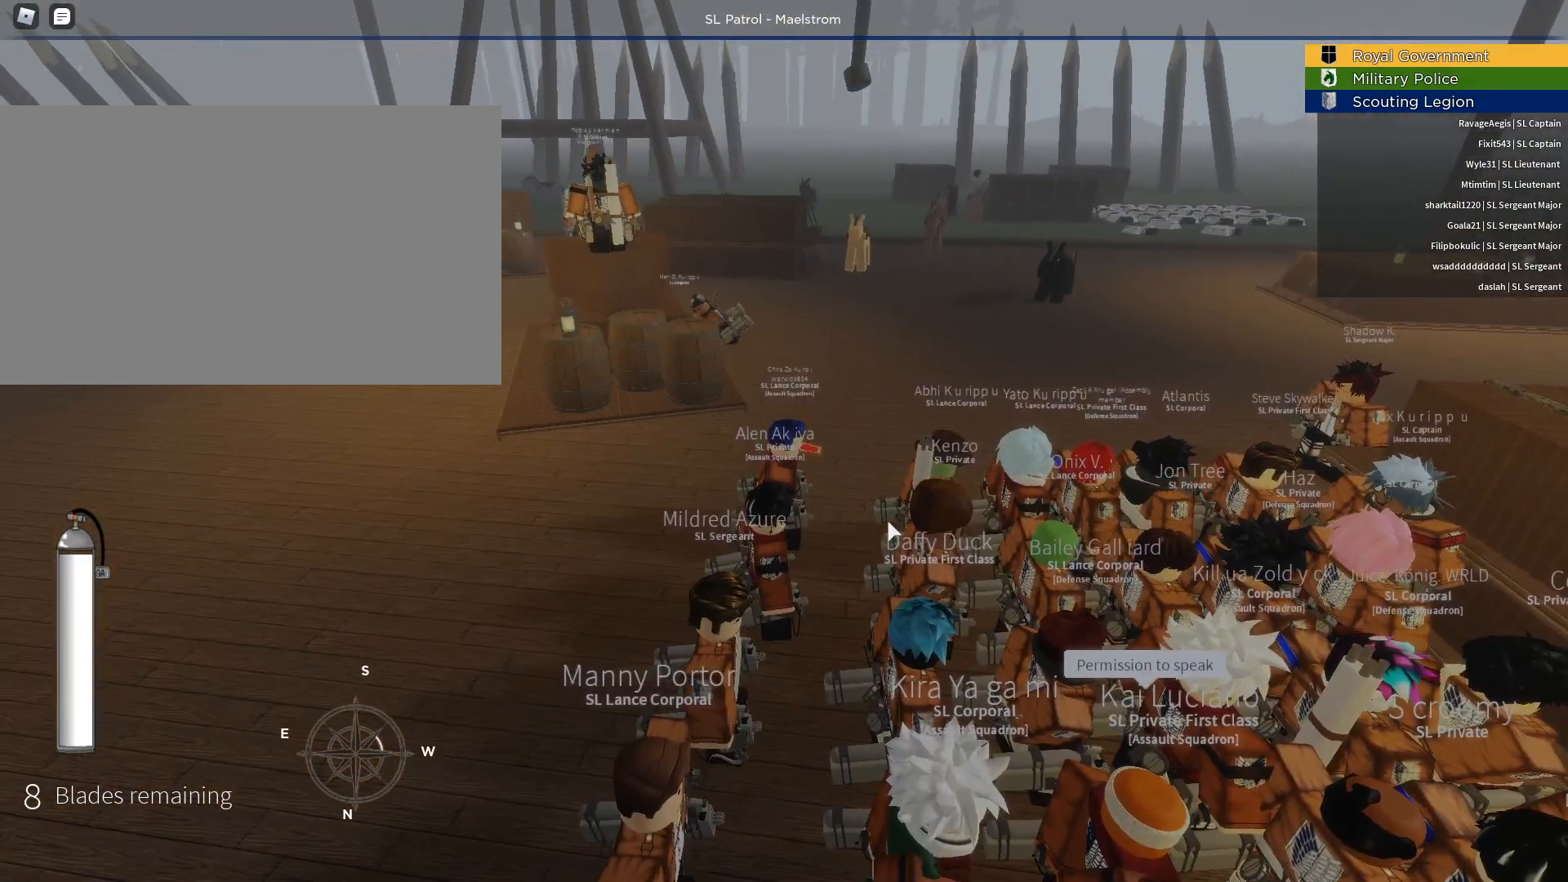
{"keys": [], "mouse": ["right"], "events": []}
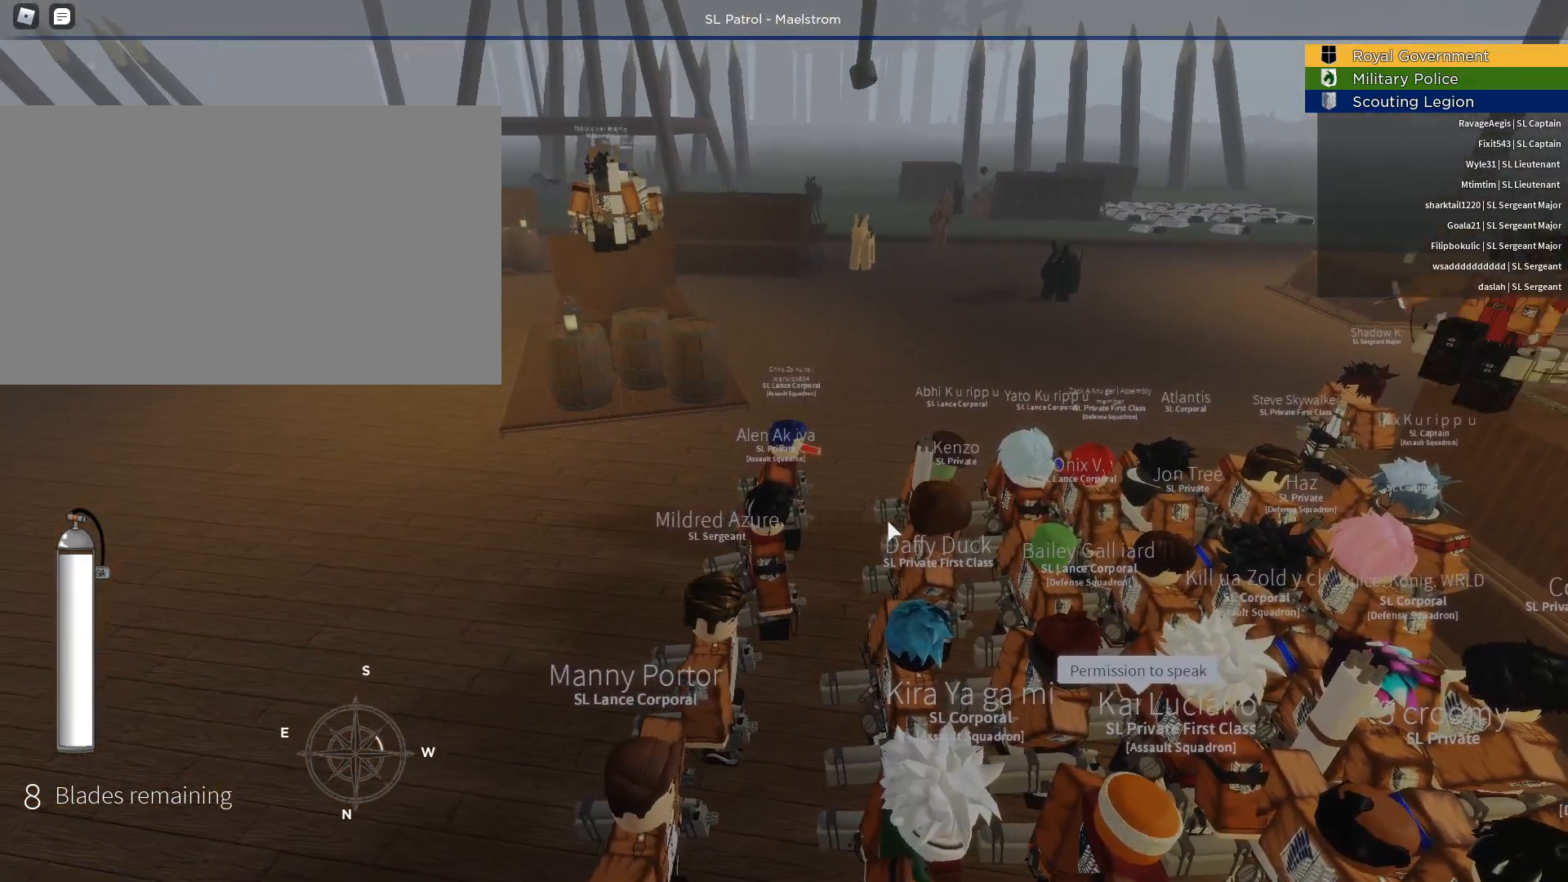
{"keys": [], "mouse": ["right"], "events": []}
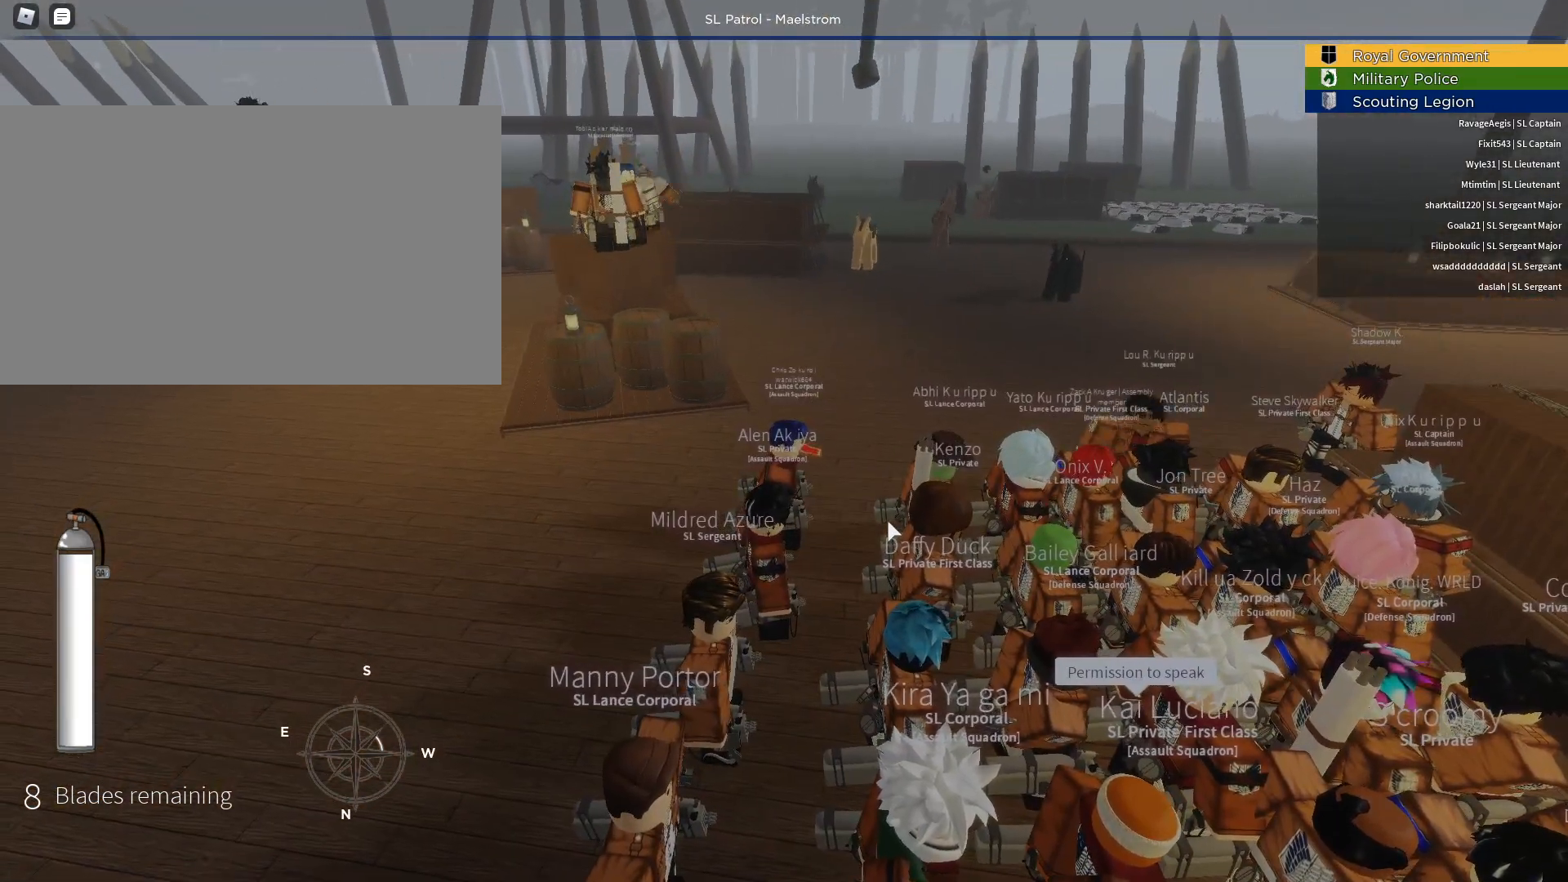
{"keys": [], "mouse": ["right"], "events": []}
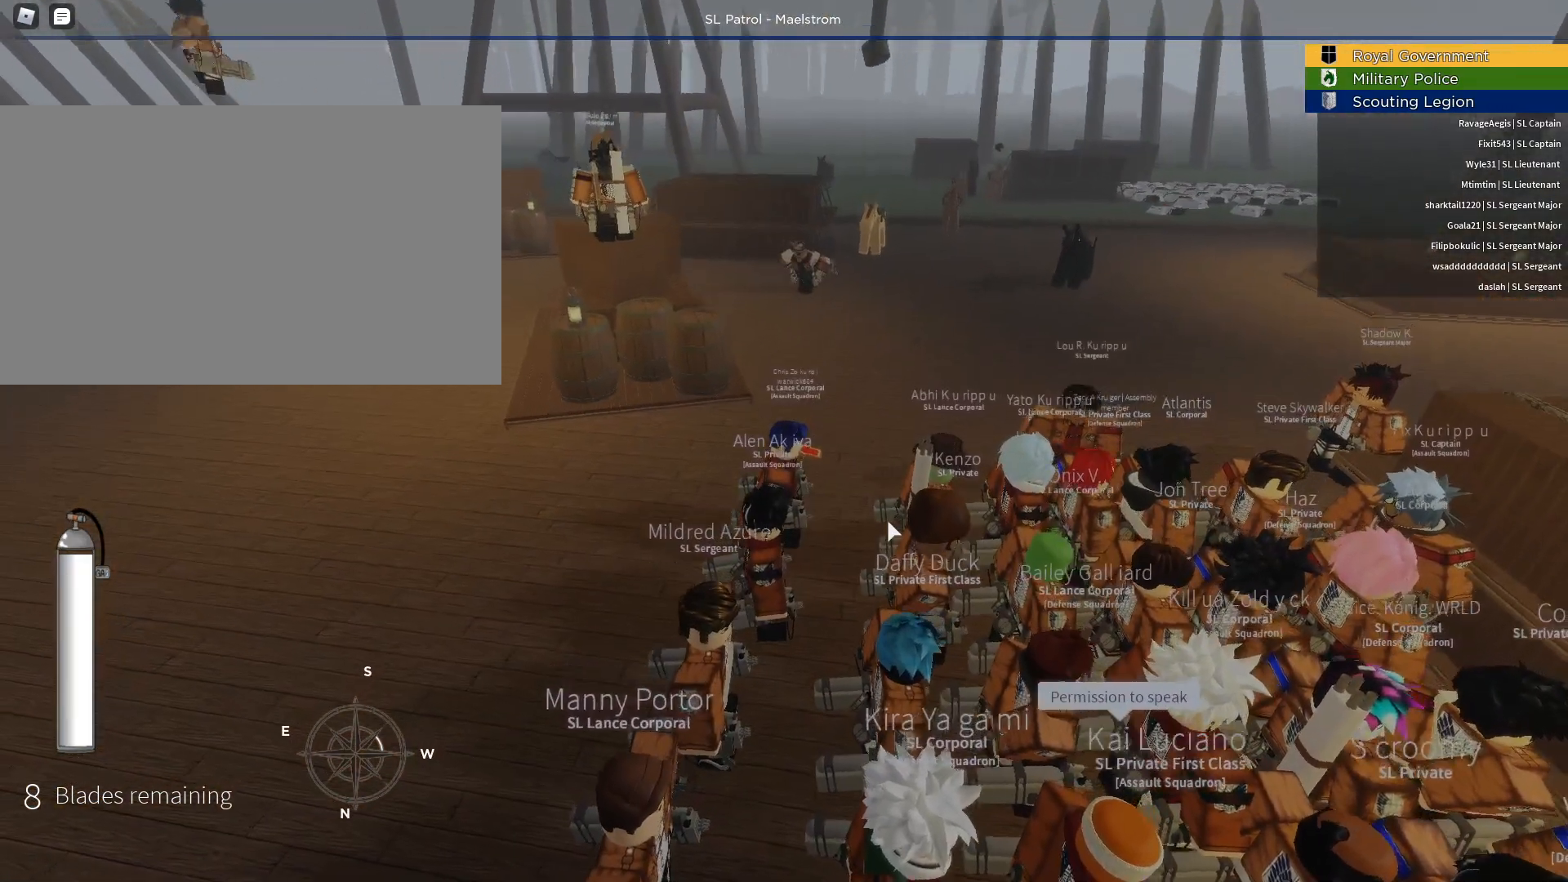
{"keys": [], "mouse": ["right"], "events": []}
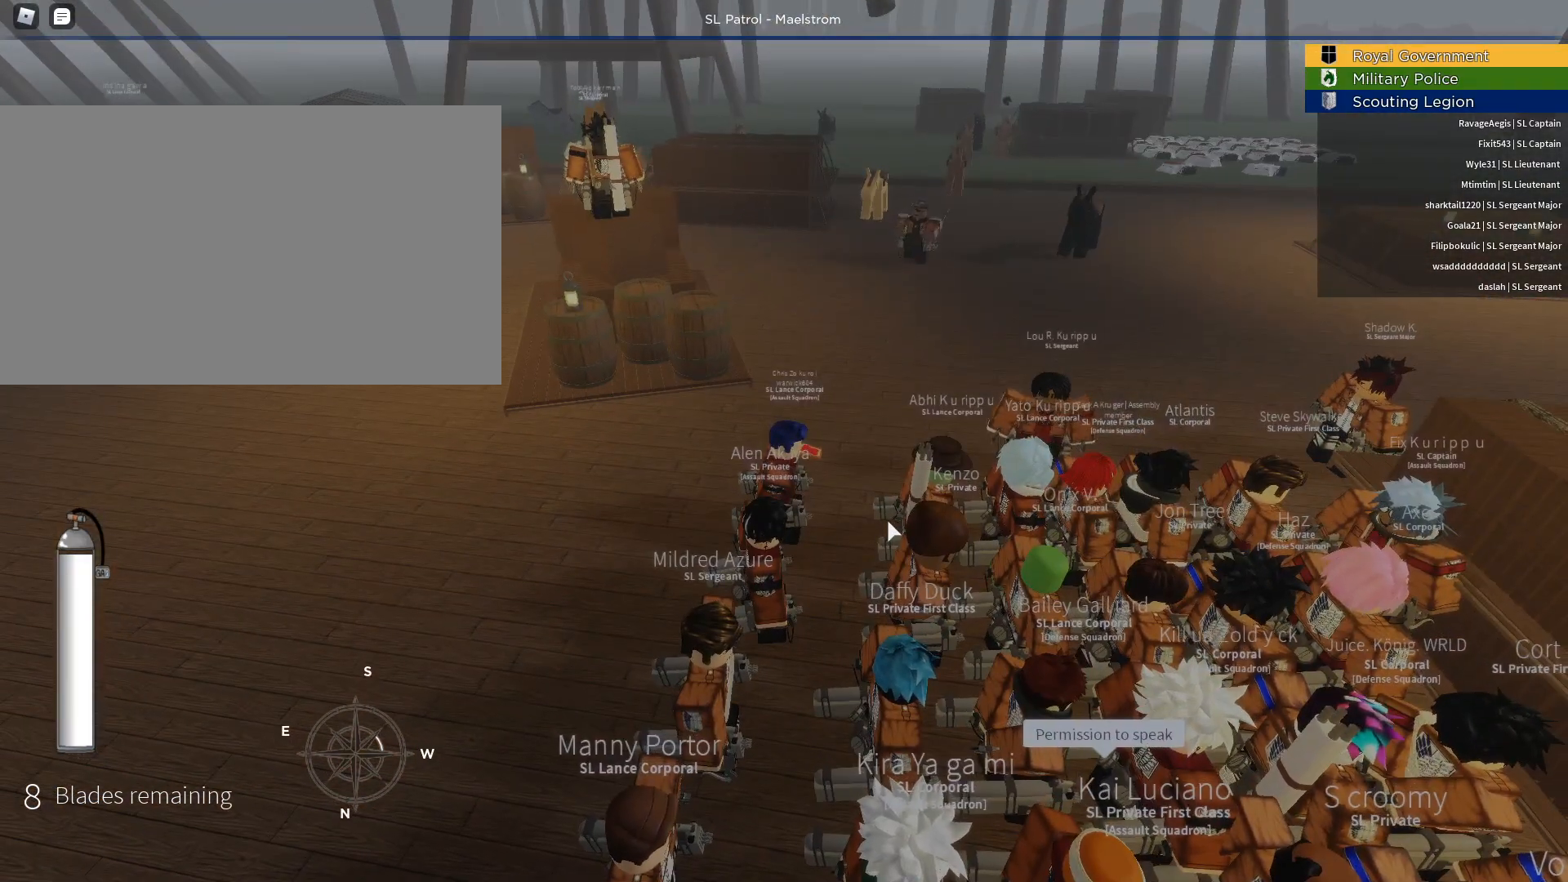
{"keys": [], "mouse": ["right"], "events": []}
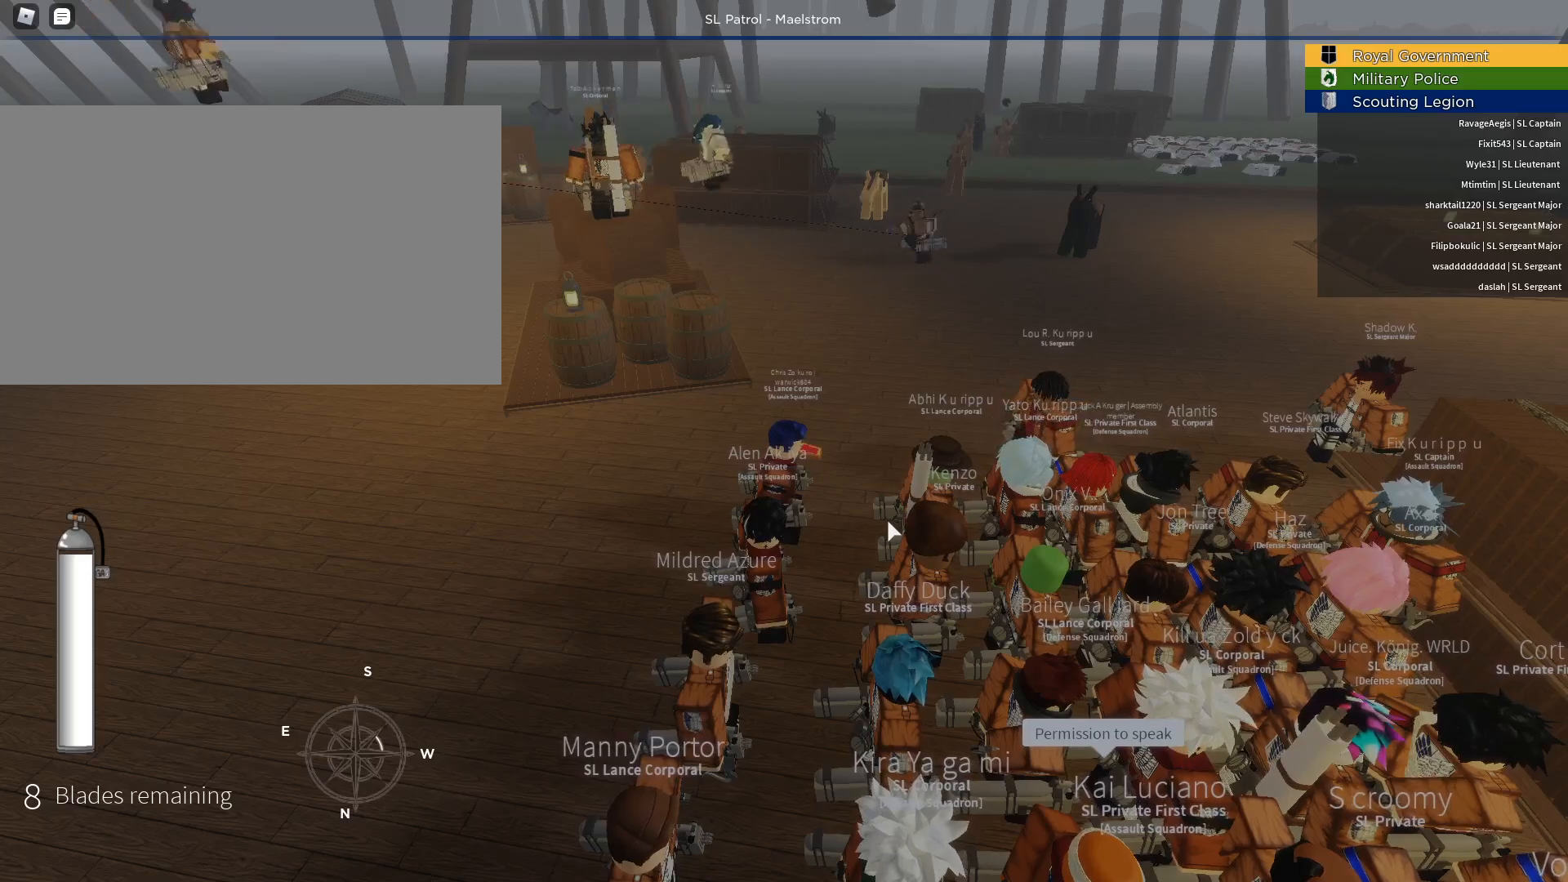
{"keys": [], "mouse": ["right"], "events": []}